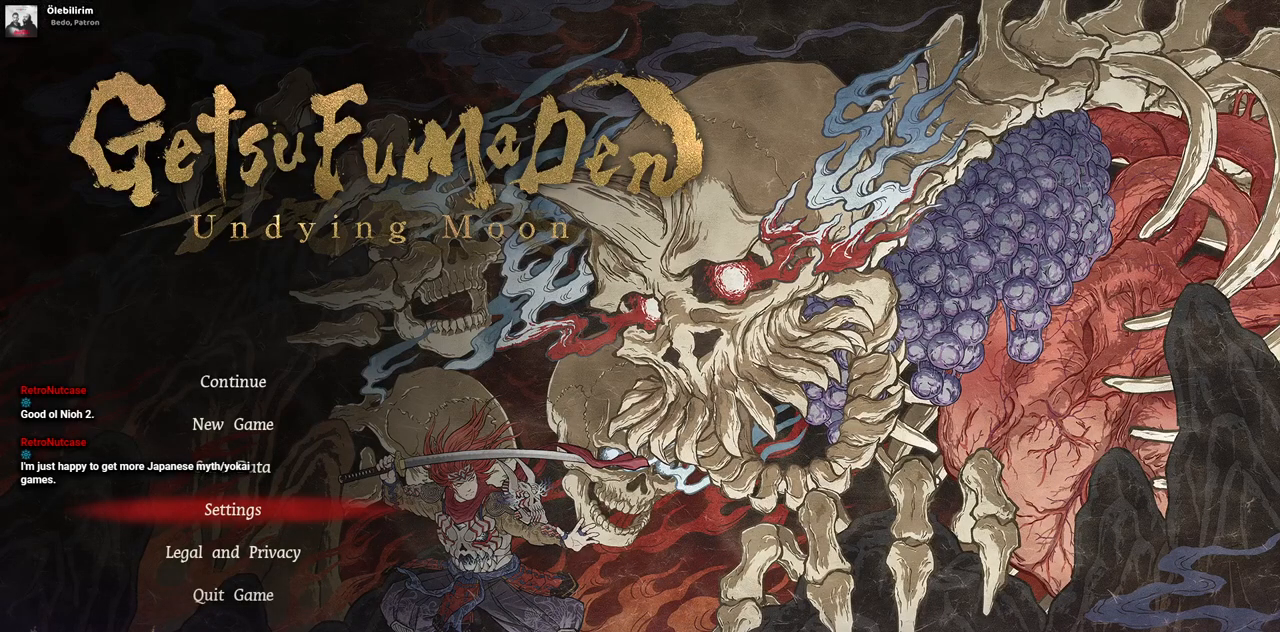
Gameplay with a controller (PlayStation layout); each line is a JSON object with the inputs held at the frame after it (dt_ms = milliseconds from this image to that frame). "events" lists button and stick changes between this image and that frame as [ms after this image, input, new state], when the widget could be followed in between. Not read: L3 R3.
{"dt_ms": 500, "buttons": ["DPAD_DOWN"], "left_stick": "center", "right_stick": "center", "events": [[50, "DPAD_UP", "down"], [167, "DPAD_UP", "up"], [450, "DPAD_DOWN", "down"]]}
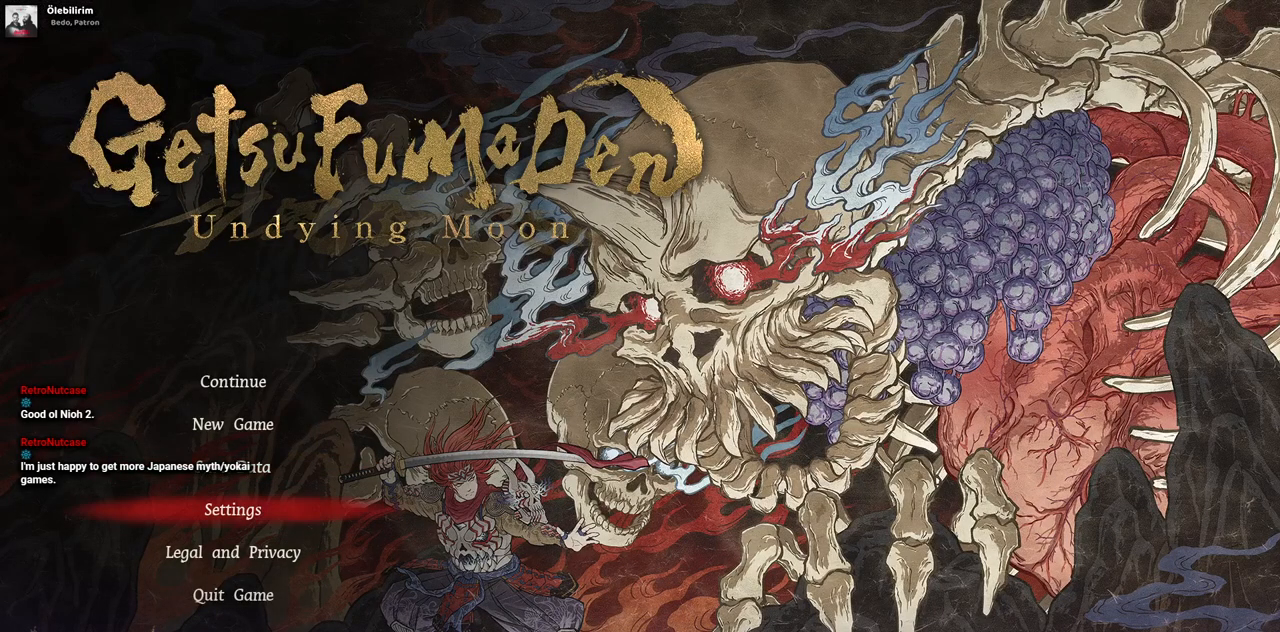
{"dt_ms": 500, "buttons": [], "left_stick": "center", "right_stick": "center", "events": [[17, "DPAD_DOWN", "up"], [100, "DPAD_DOWN", "down"], [183, "DPAD_DOWN", "up"], [417, "DPAD_UP", "down"], [500, "DPAD_UP", "up"]]}
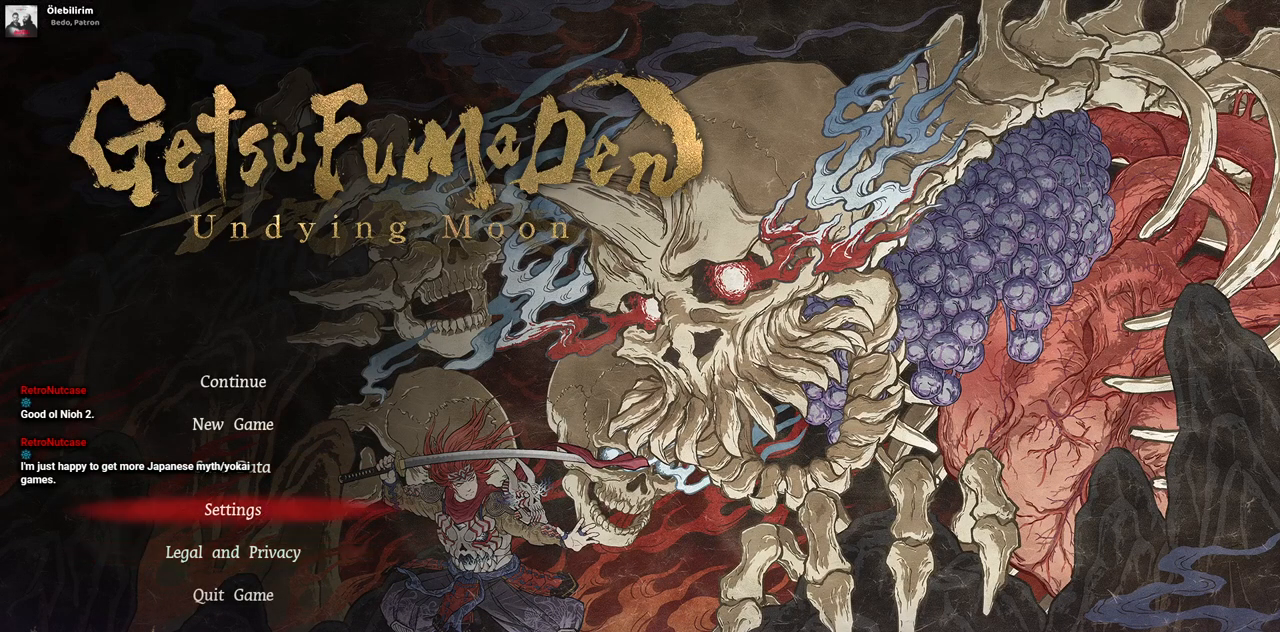
{"dt_ms": 500, "buttons": [], "left_stick": "center", "right_stick": "center", "events": [[100, "DPAD_UP", "down"], [183, "DPAD_UP", "up"], [267, "DPAD_UP", "down"], [367, "DPAD_UP", "up"]]}
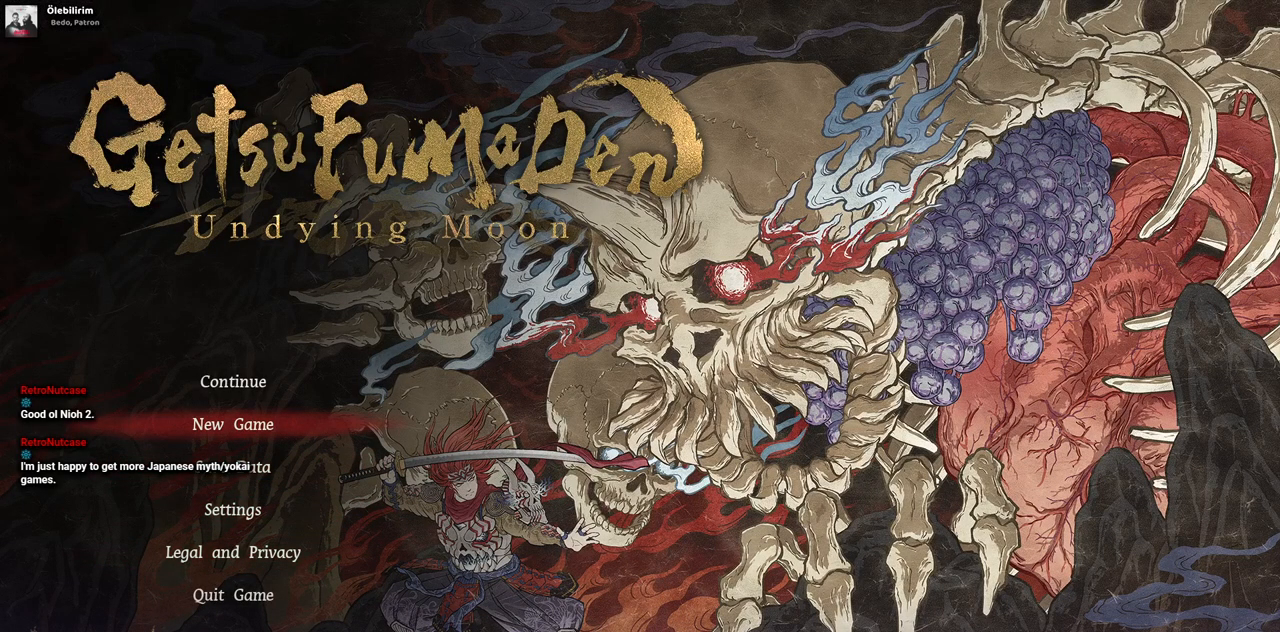
{"dt_ms": 500, "buttons": ["DPAD_DOWN"], "left_stick": "center", "right_stick": "center", "events": [[100, "DPAD_DOWN", "down"], [183, "DPAD_DOWN", "up"], [267, "DPAD_DOWN", "down"], [350, "DPAD_DOWN", "up"], [433, "DPAD_DOWN", "down"]]}
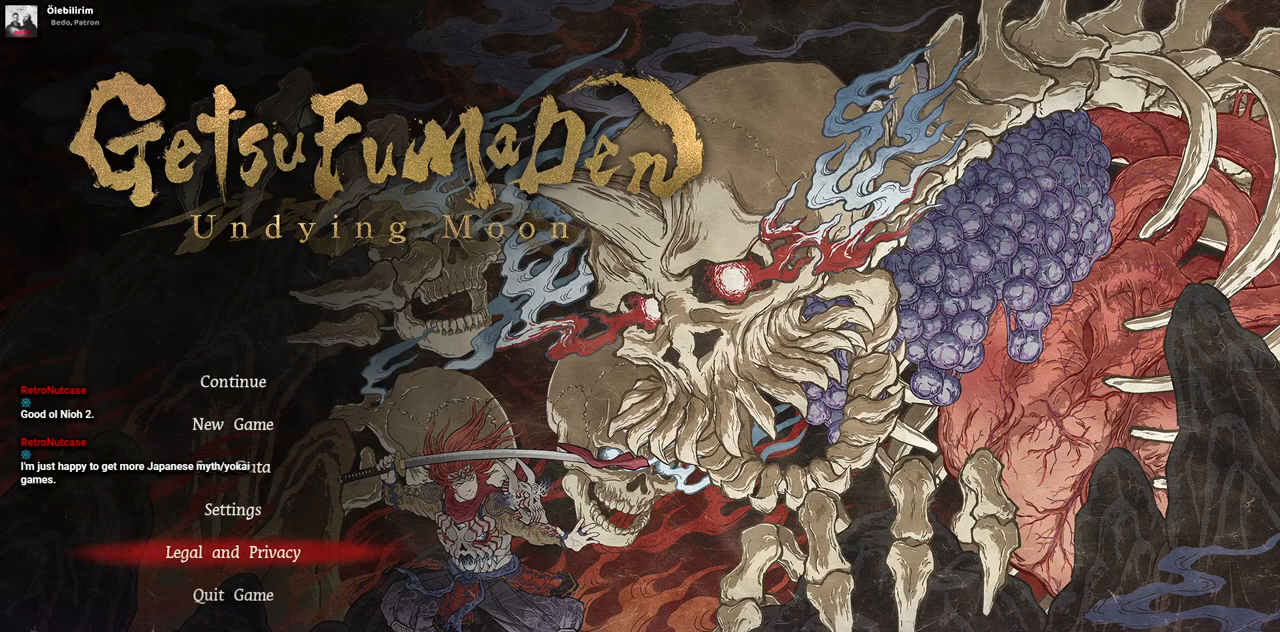
{"dt_ms": 500, "buttons": [], "left_stick": "center", "right_stick": "center"}
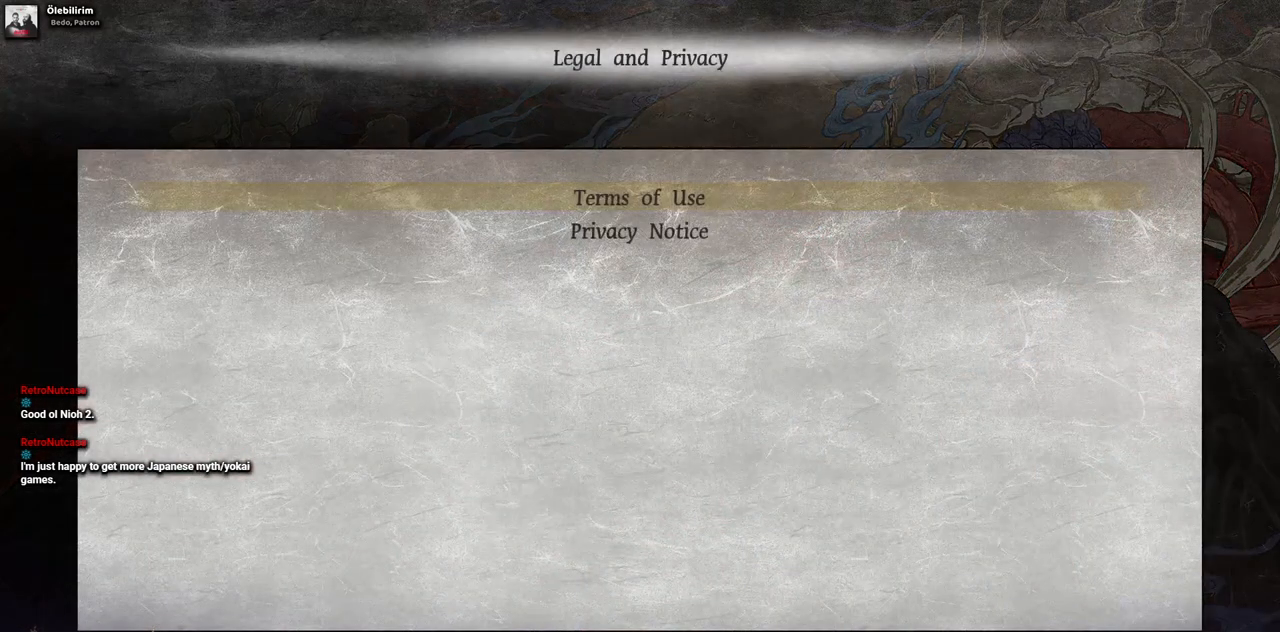
{"dt_ms": 500, "buttons": [], "left_stick": "center", "right_stick": "center", "events": []}
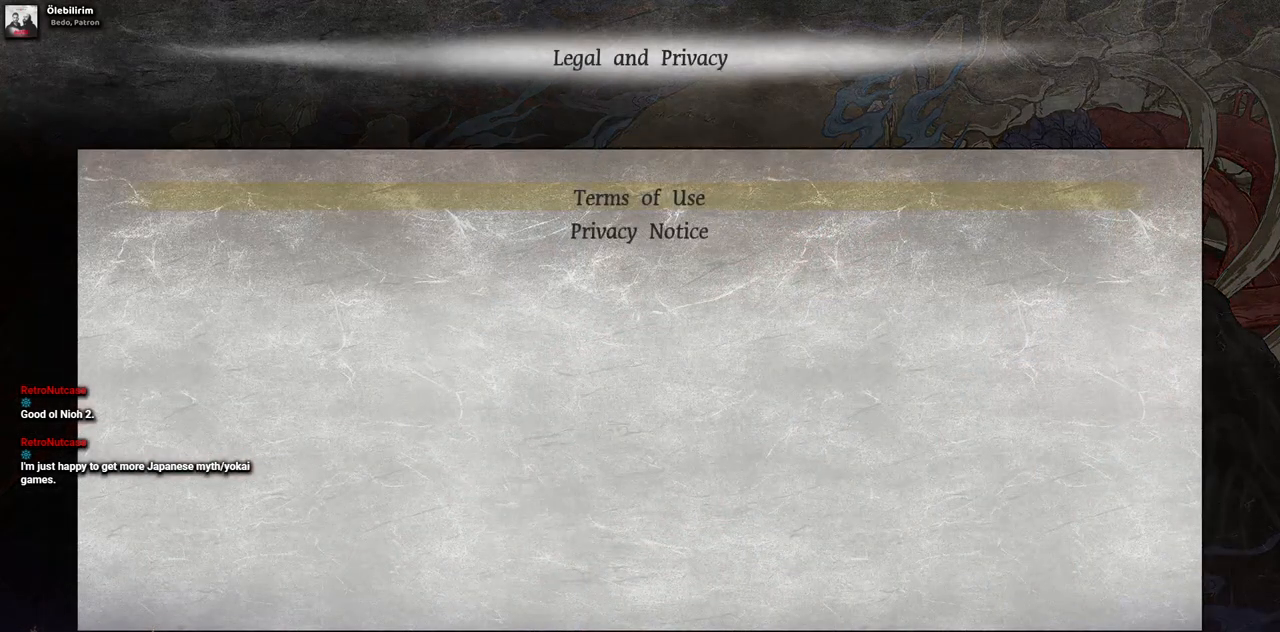
{"dt_ms": 500, "buttons": ["CIRCLE"], "left_stick": "center", "right_stick": "center", "events": [[200, "DPAD_DOWN", "down"], [283, "DPAD_DOWN", "up"], [383, "DPAD_DOWN", "down"], [450, "CIRCLE", "down"], [450, "DPAD_DOWN", "up"]]}
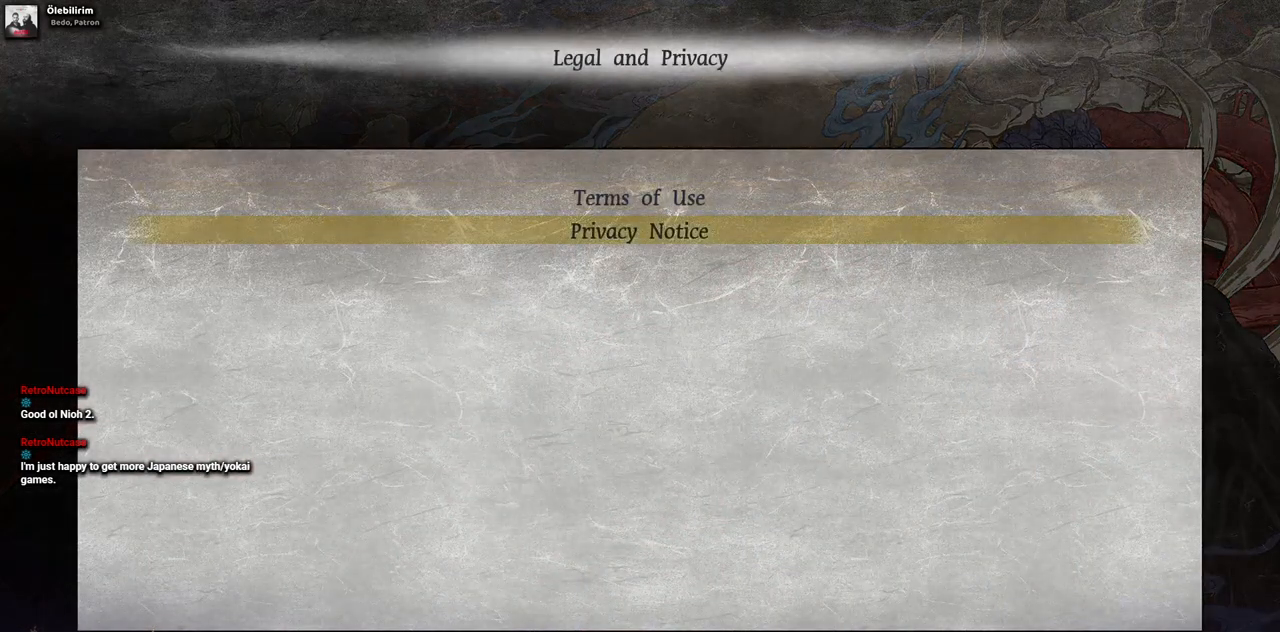
{"dt_ms": 500, "buttons": [], "left_stick": "center", "right_stick": "center", "events": [[83, "CIRCLE", "up"], [400, "DPAD_DOWN", "down"], [483, "DPAD_DOWN", "up"]]}
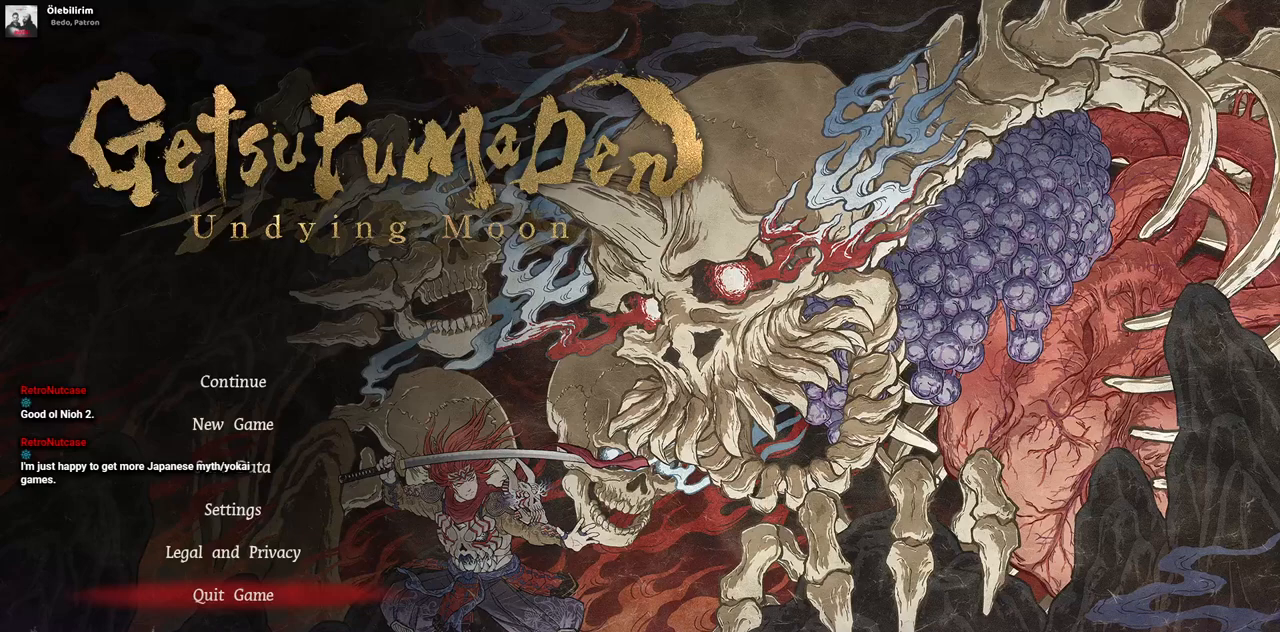
{"dt_ms": 500, "buttons": ["DPAD_UP"], "left_stick": "center", "right_stick": "center", "events": [[100, "DPAD_DOWN", "down"], [217, "DPAD_DOWN", "up"], [467, "DPAD_UP", "down"]]}
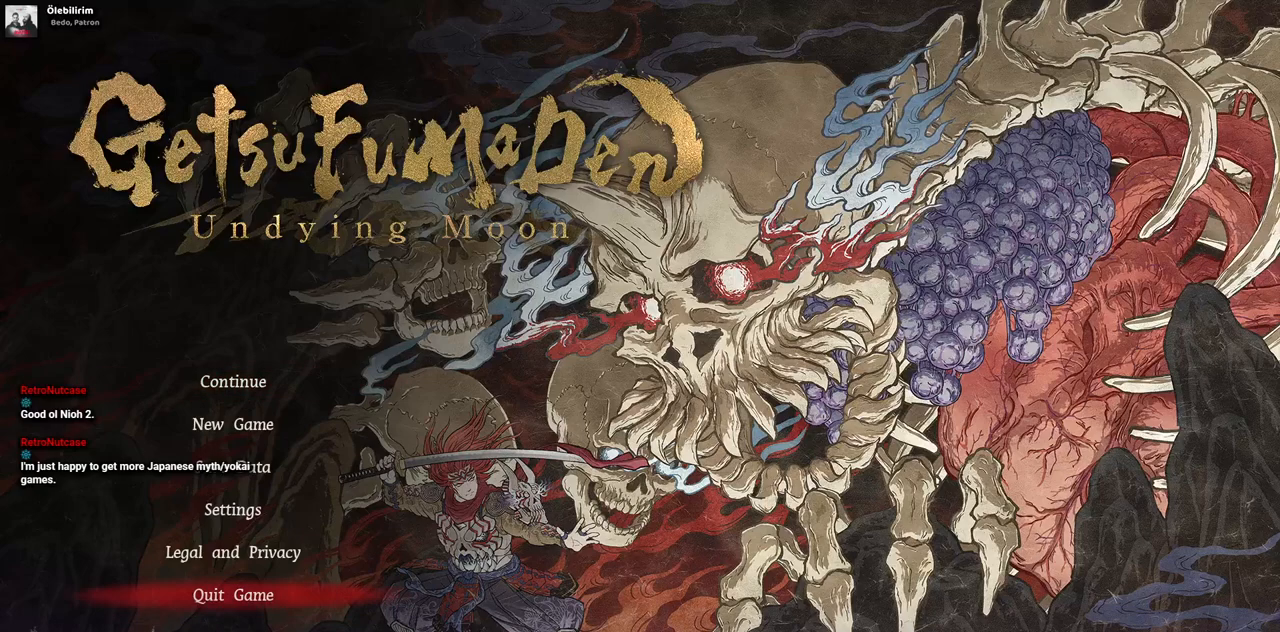
{"dt_ms": 500, "buttons": ["DPAD_UP"], "left_stick": "center", "right_stick": "center", "events": [[50, "DPAD_UP", "up"], [133, "DPAD_UP", "down"], [233, "DPAD_UP", "up"], [300, "DPAD_UP", "down"], [383, "DPAD_UP", "up"], [483, "DPAD_UP", "down"]]}
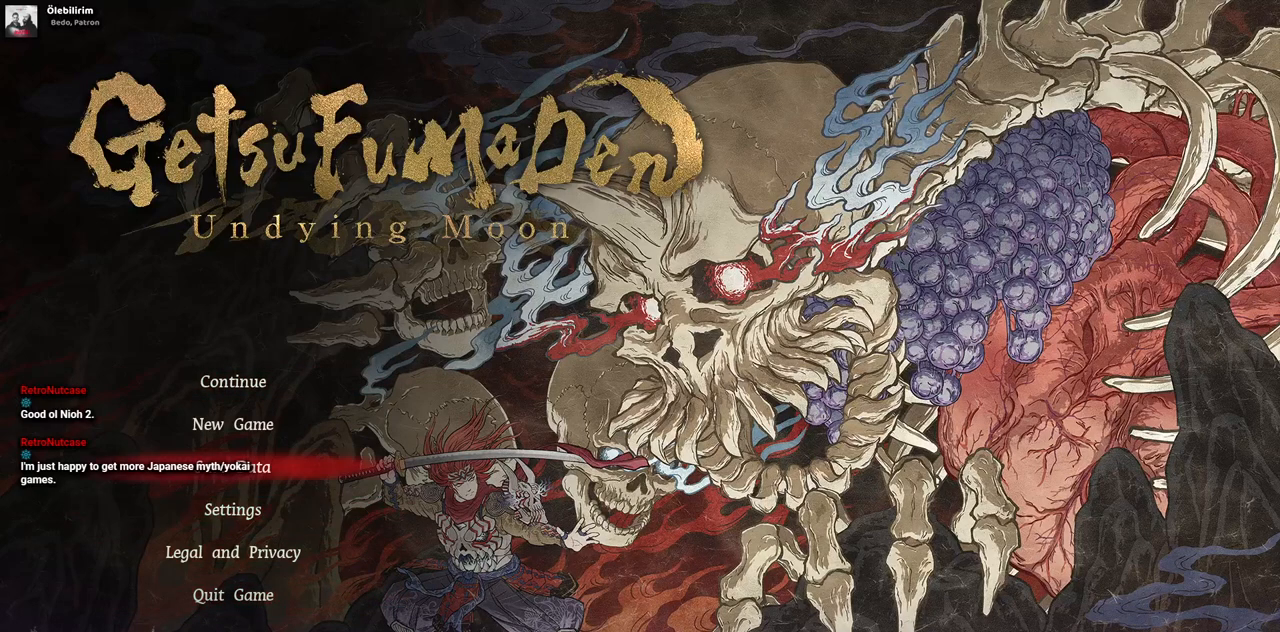
{"dt_ms": 1000, "buttons": [], "left_stick": "center", "right_stick": "center"}
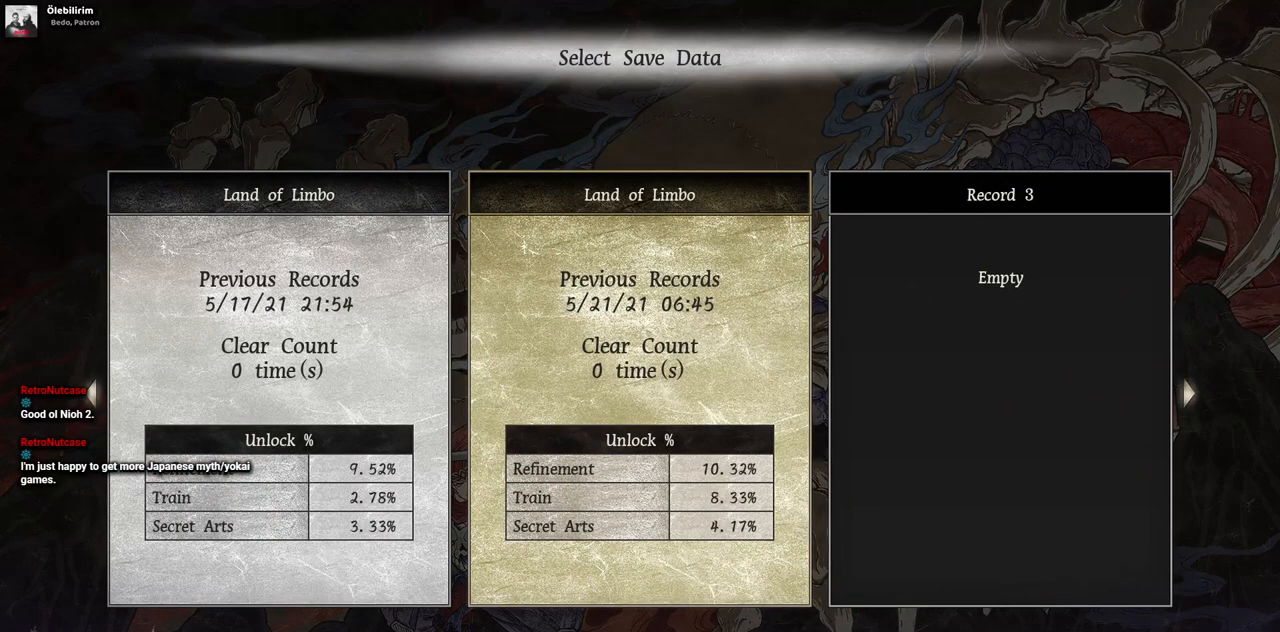
{"dt_ms": 500, "buttons": [], "left_stick": "center", "right_stick": "center", "events": []}
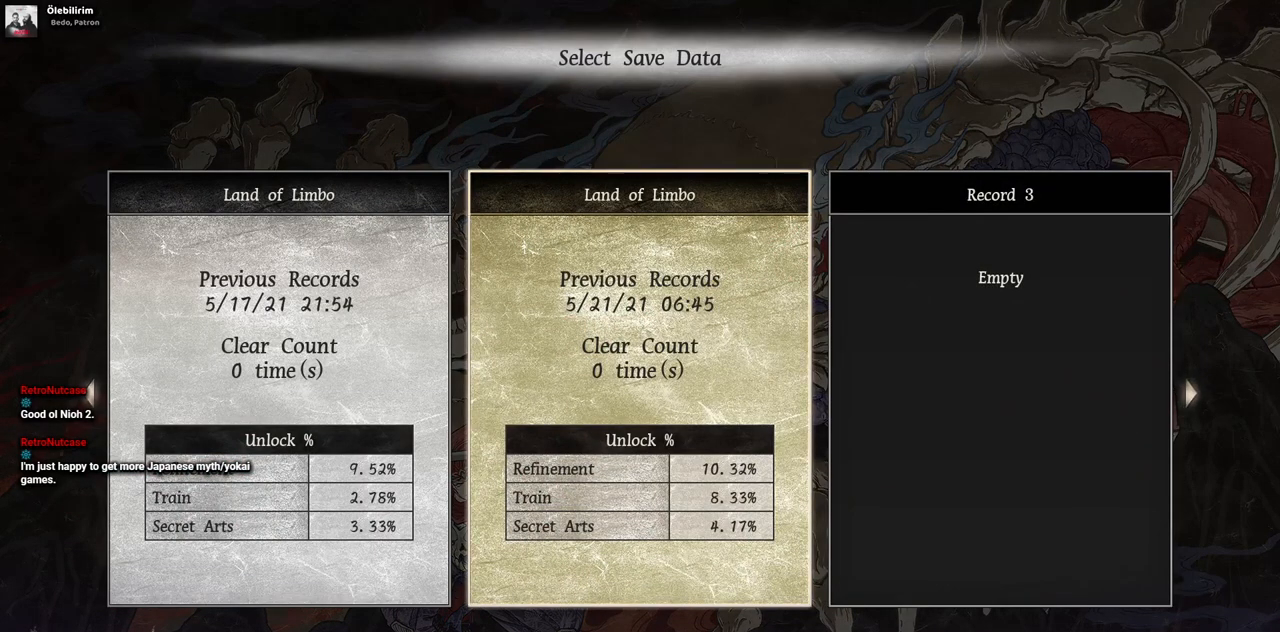
{"dt_ms": 500, "buttons": [], "left_stick": "center", "right_stick": "center", "events": []}
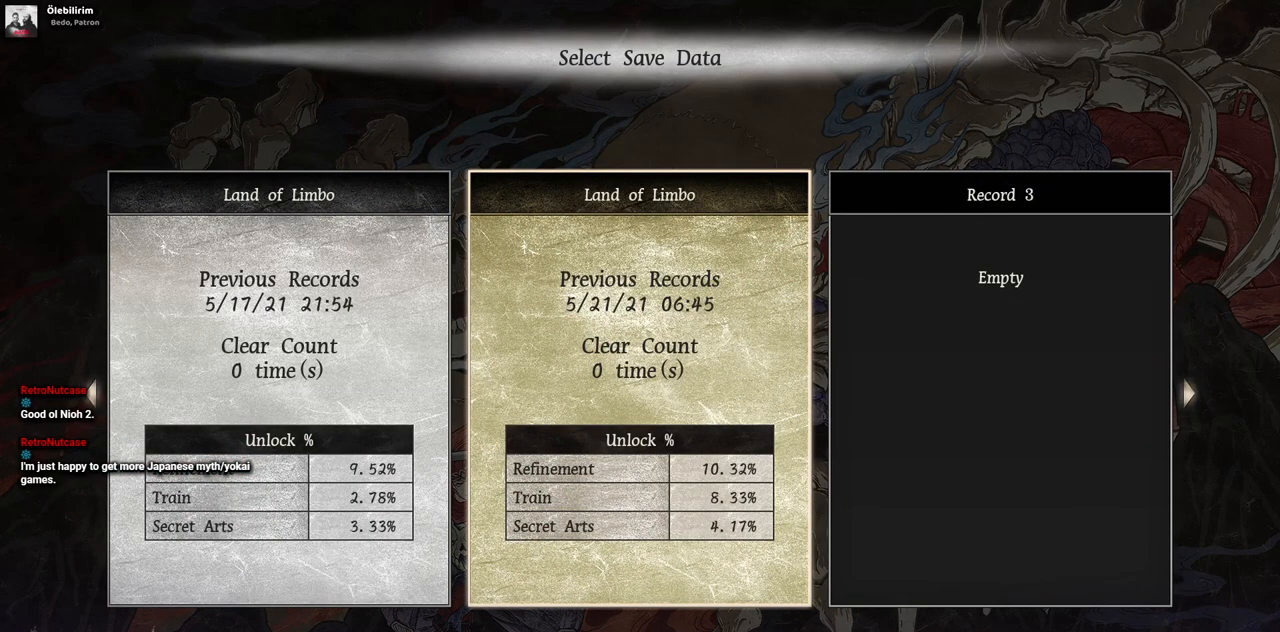
{"dt_ms": 500, "buttons": [], "left_stick": "center", "right_stick": "center", "events": [[133, "DPAD_LEFT", "down"], [250, "DPAD_LEFT", "up"]]}
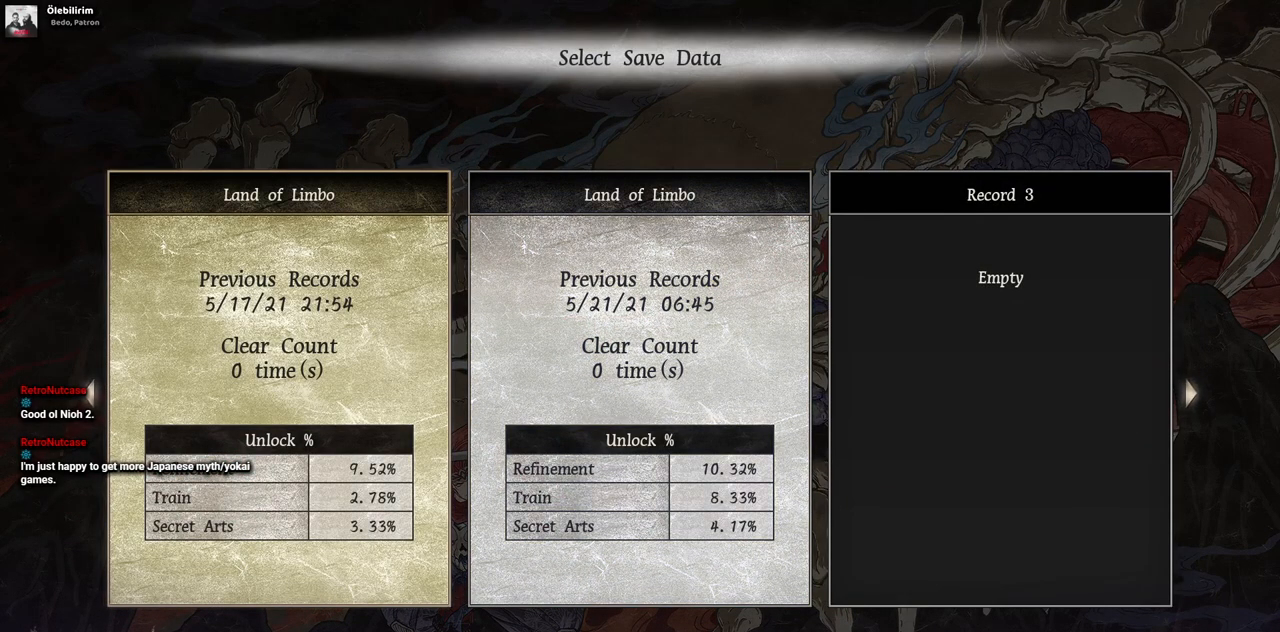
{"dt_ms": 500, "buttons": ["DPAD_RIGHT"], "left_stick": "center", "right_stick": "center", "events": [[483, "DPAD_RIGHT", "down"]]}
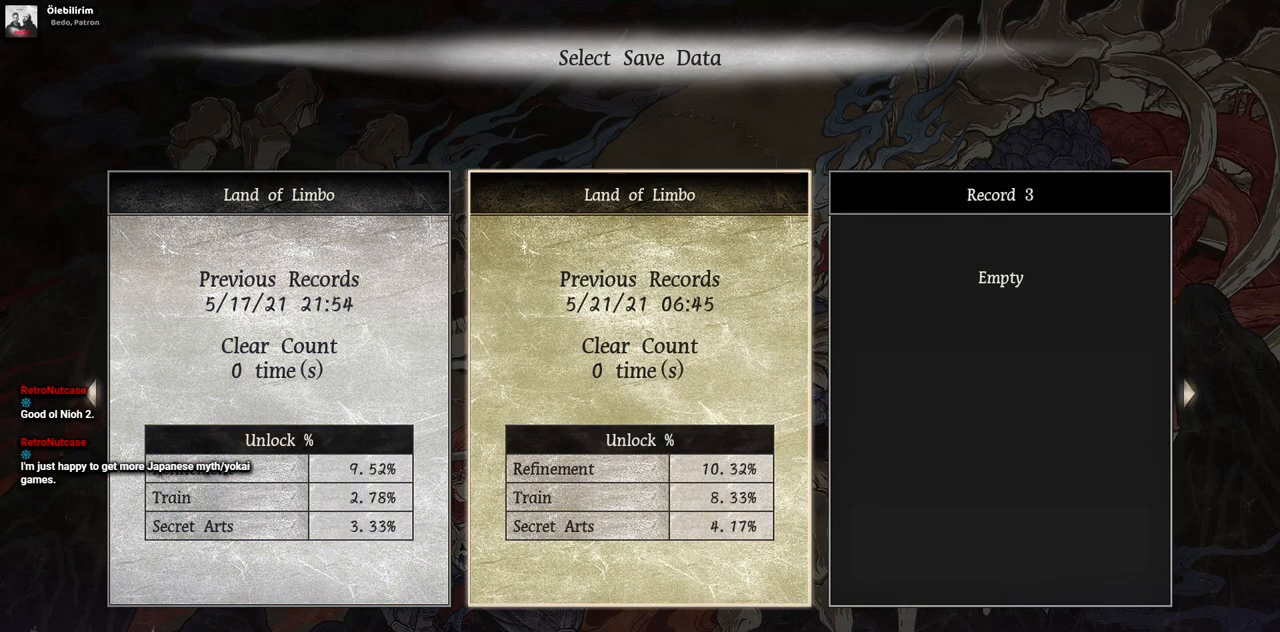
{"dt_ms": 500, "buttons": [], "left_stick": "center", "right_stick": "center", "events": [[117, "DPAD_RIGHT", "up"]]}
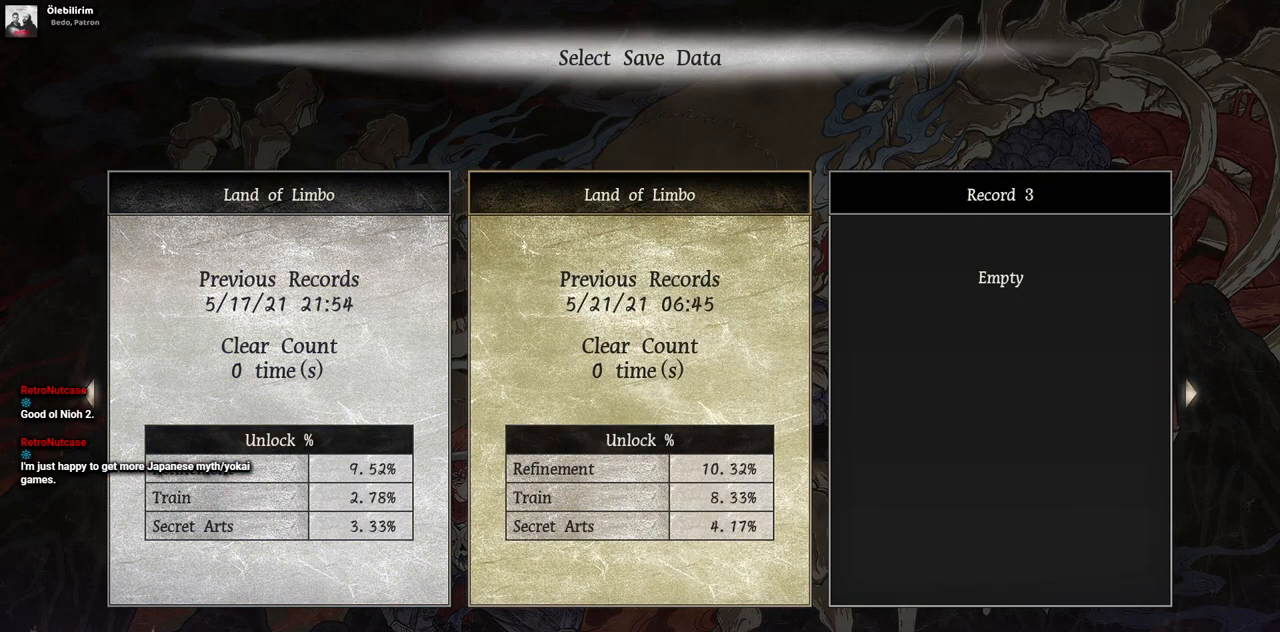
{"dt_ms": 500, "buttons": [], "left_stick": "center", "right_stick": "center", "events": []}
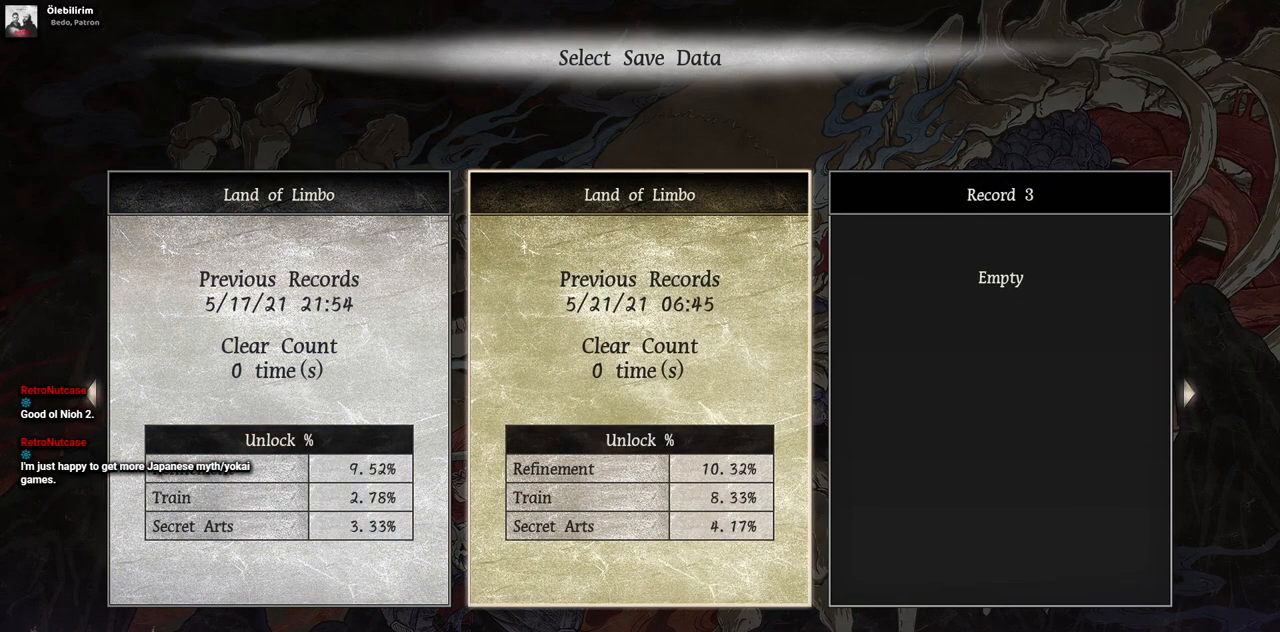
{"dt_ms": 500, "buttons": [], "left_stick": "center", "right_stick": "center", "events": []}
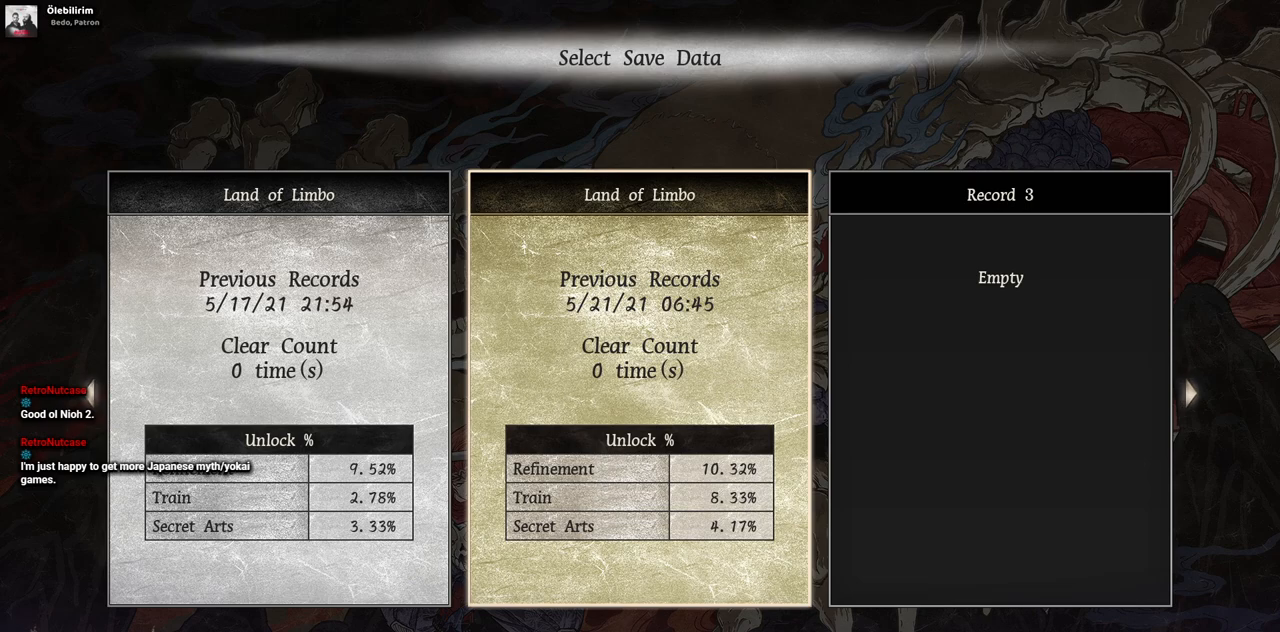
{"dt_ms": 500, "buttons": [], "left_stick": "center", "right_stick": "center", "events": []}
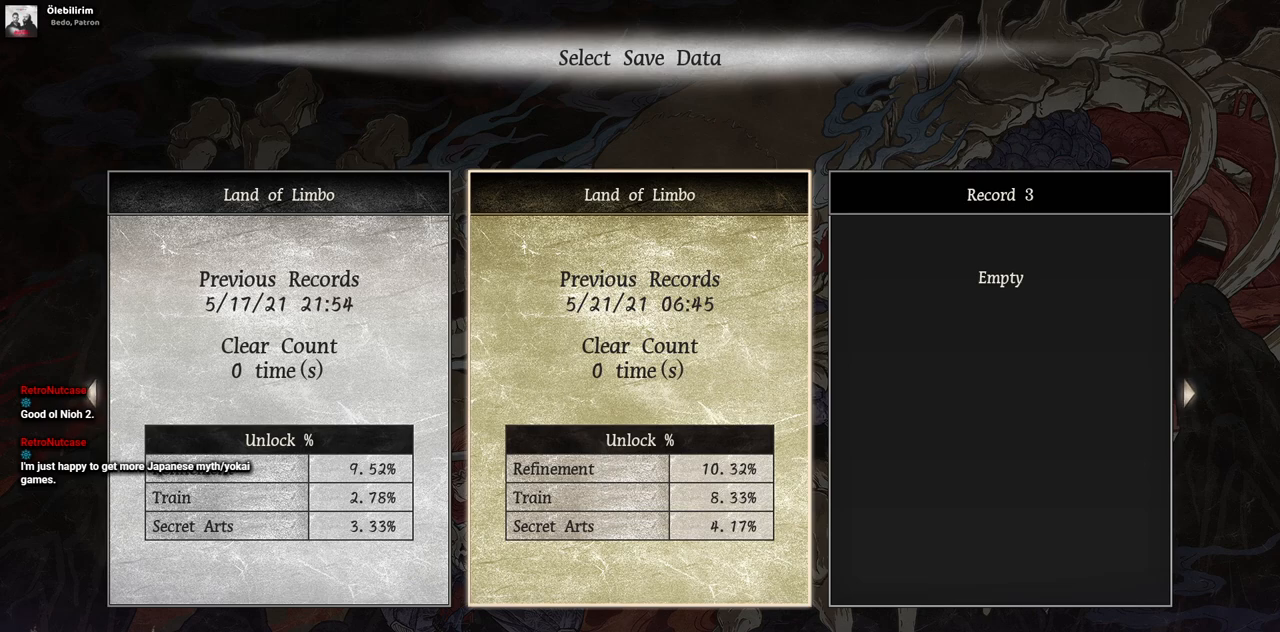
{"dt_ms": 500, "buttons": [], "left_stick": "center", "right_stick": "center", "events": []}
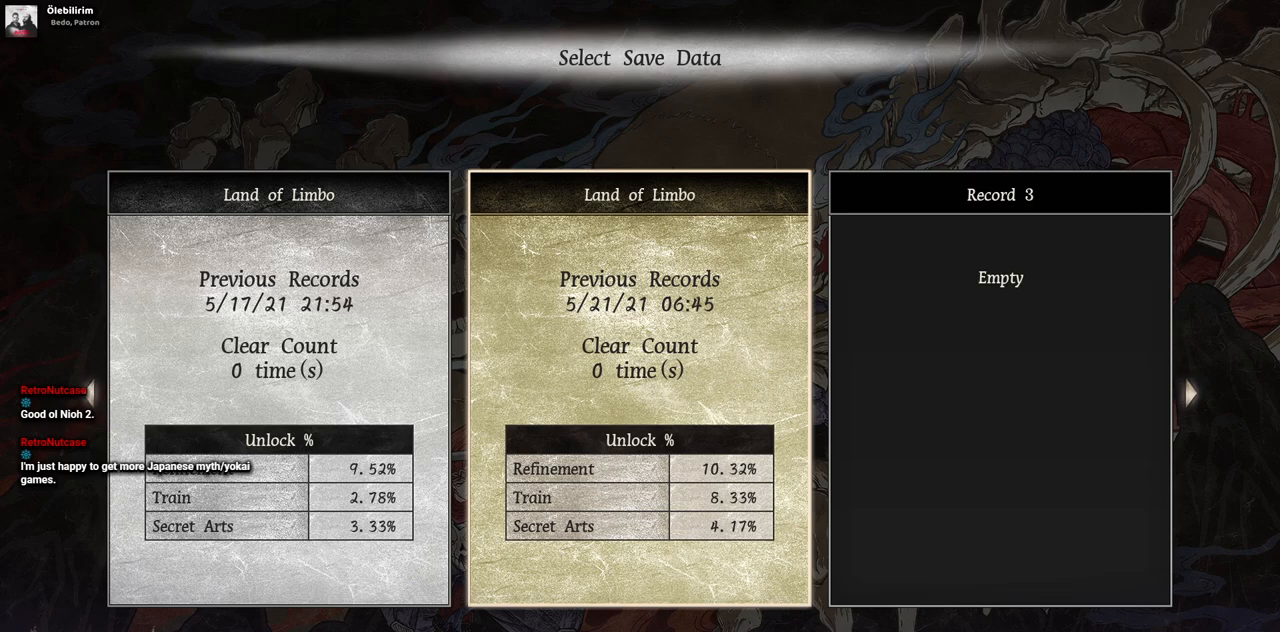
{"dt_ms": 500, "buttons": [], "left_stick": "center", "right_stick": "center", "events": []}
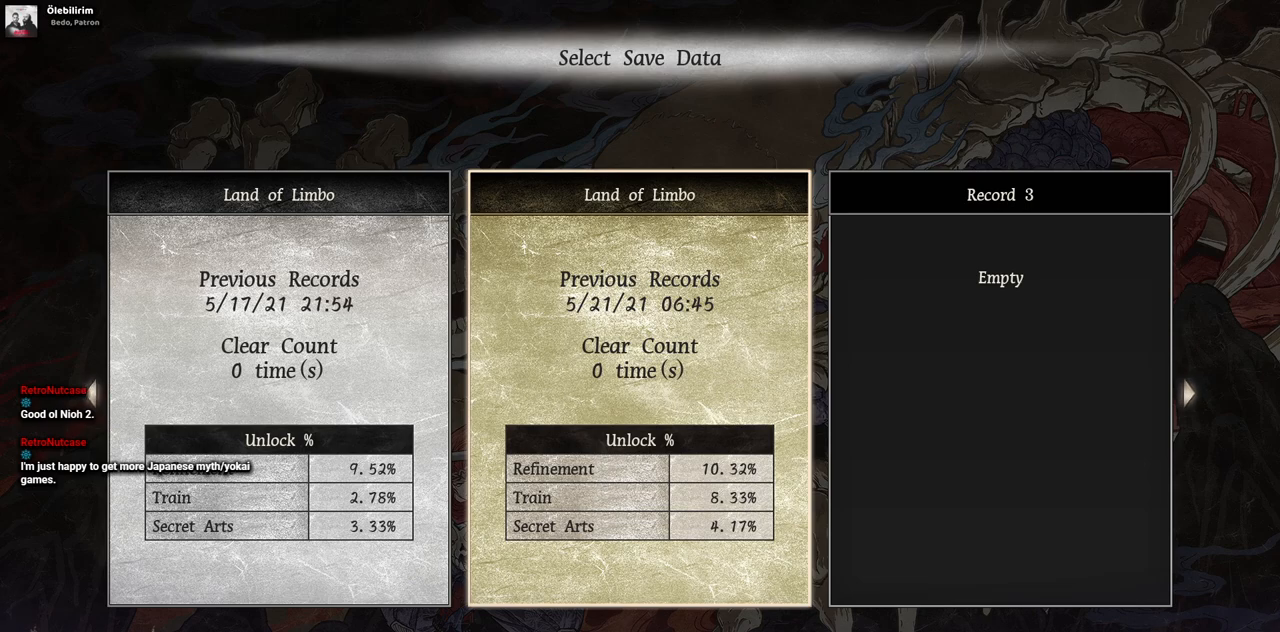
{"dt_ms": 500, "buttons": [], "left_stick": "center", "right_stick": "center", "events": []}
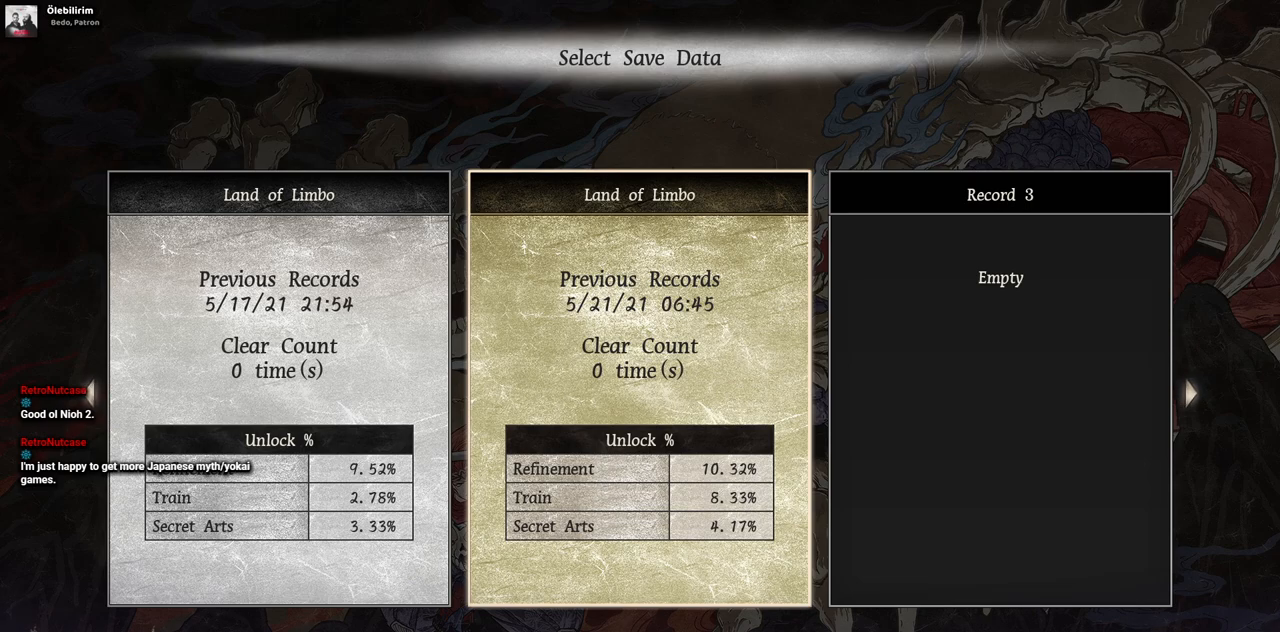
{"dt_ms": 500, "buttons": [], "left_stick": "center", "right_stick": "center", "events": []}
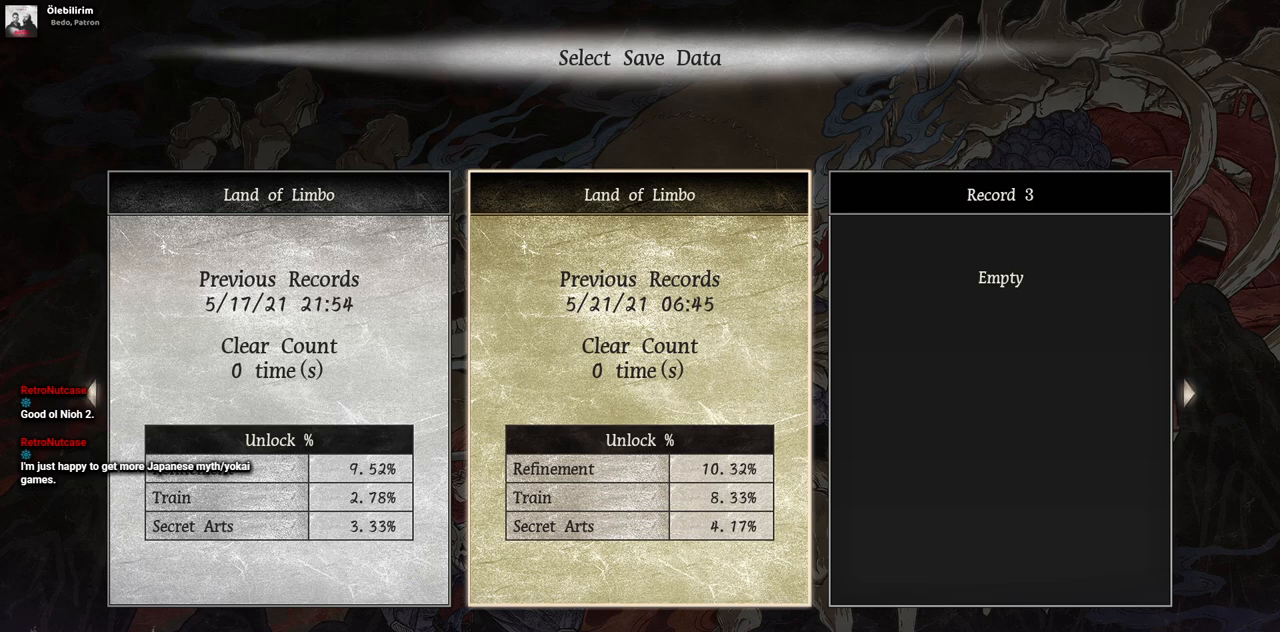
{"dt_ms": 500, "buttons": [], "left_stick": "center", "right_stick": "center", "events": []}
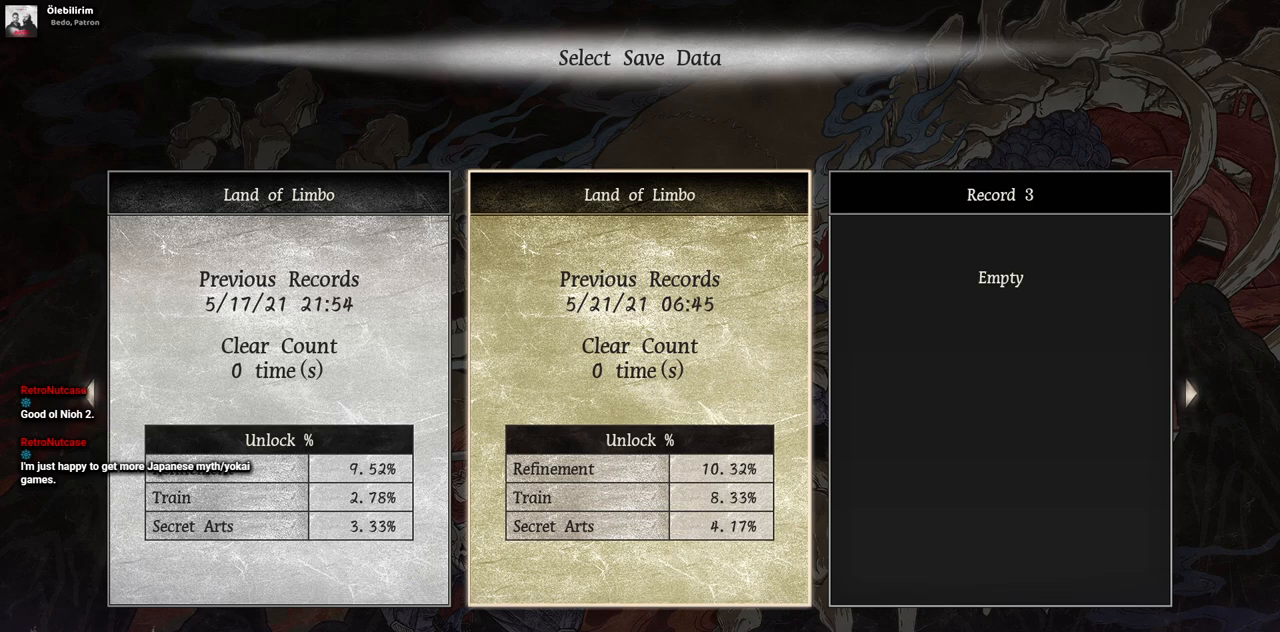
{"dt_ms": 500, "buttons": [], "left_stick": "center", "right_stick": "center", "events": [[117, "CIRCLE", "down"], [217, "CIRCLE", "up"]]}
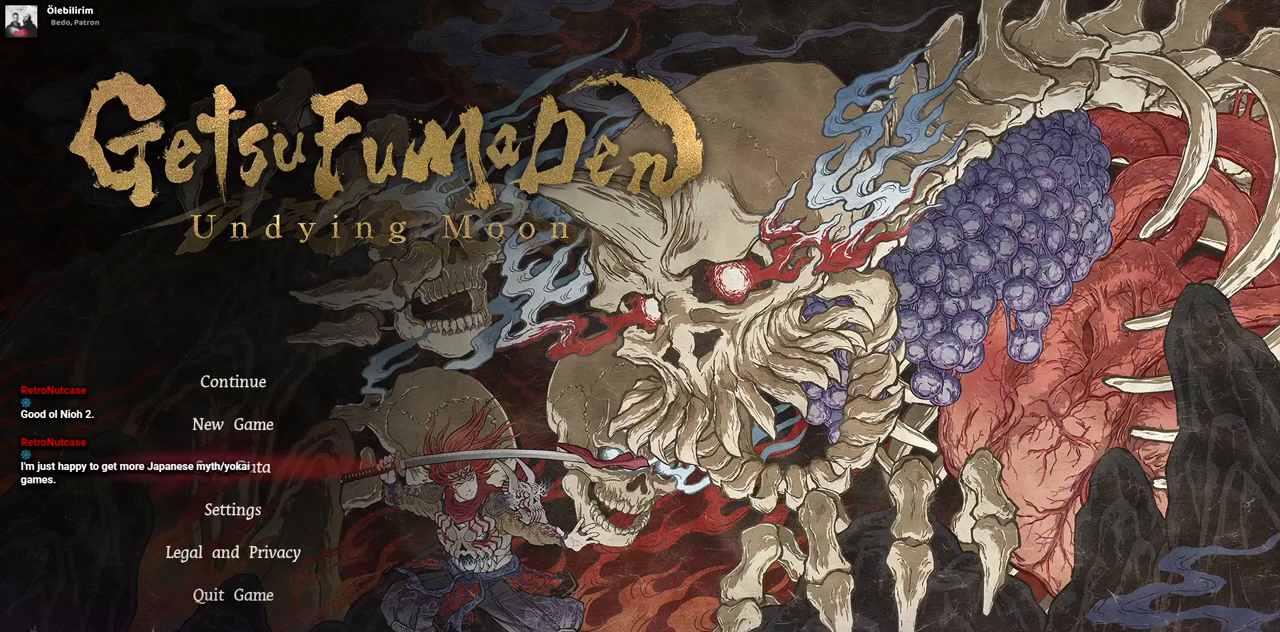
{"dt_ms": 500, "buttons": [], "left_stick": "center", "right_stick": "center", "events": [[133, "DPAD_UP", "down"], [267, "DPAD_UP", "up"]]}
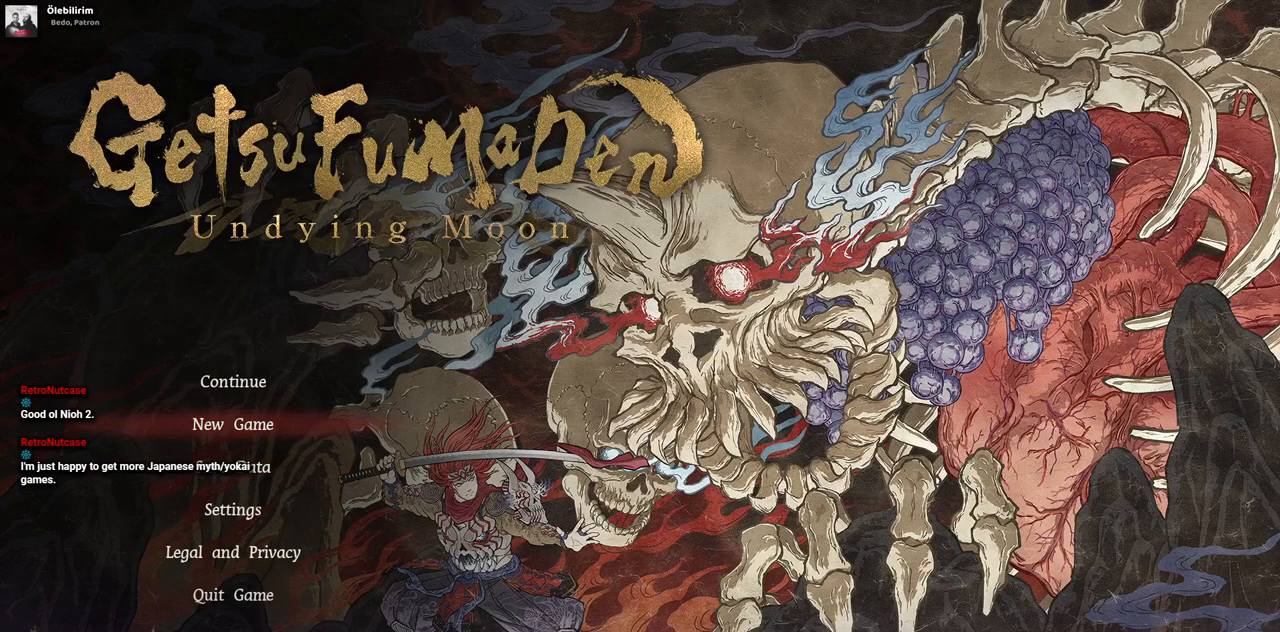
{"dt_ms": 500, "buttons": [], "left_stick": "center", "right_stick": "center", "events": [[133, "DPAD_UP", "down"], [250, "DPAD_UP", "up"]]}
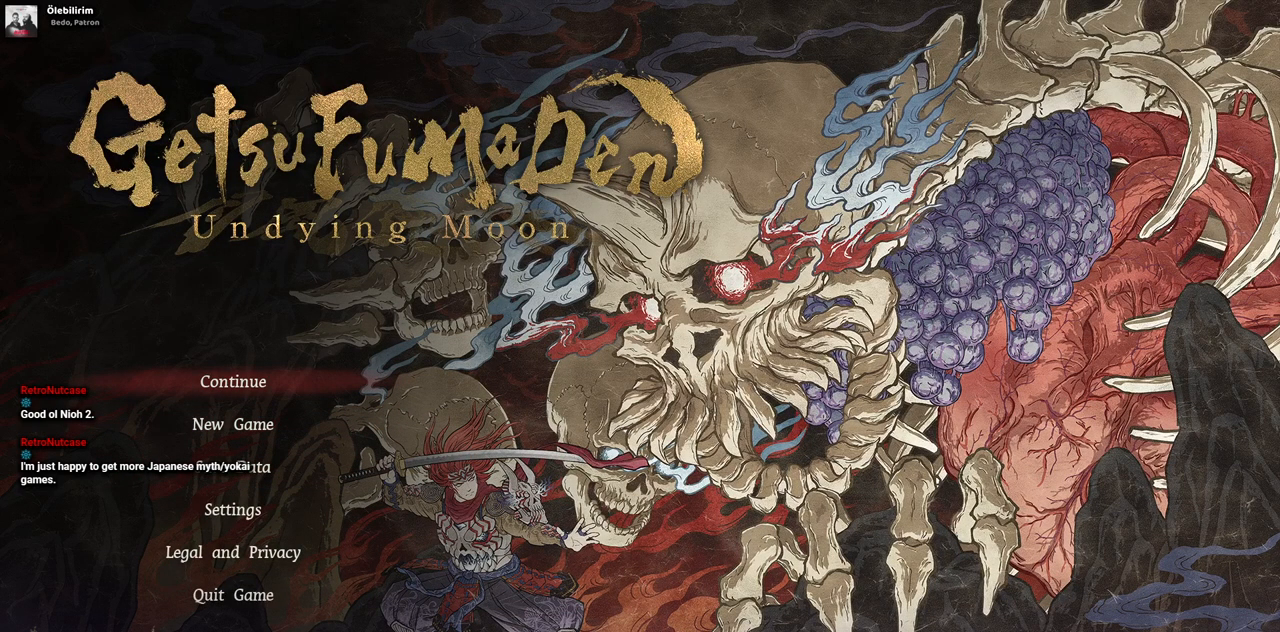
{"dt_ms": 500, "buttons": [], "left_stick": "center", "right_stick": "center"}